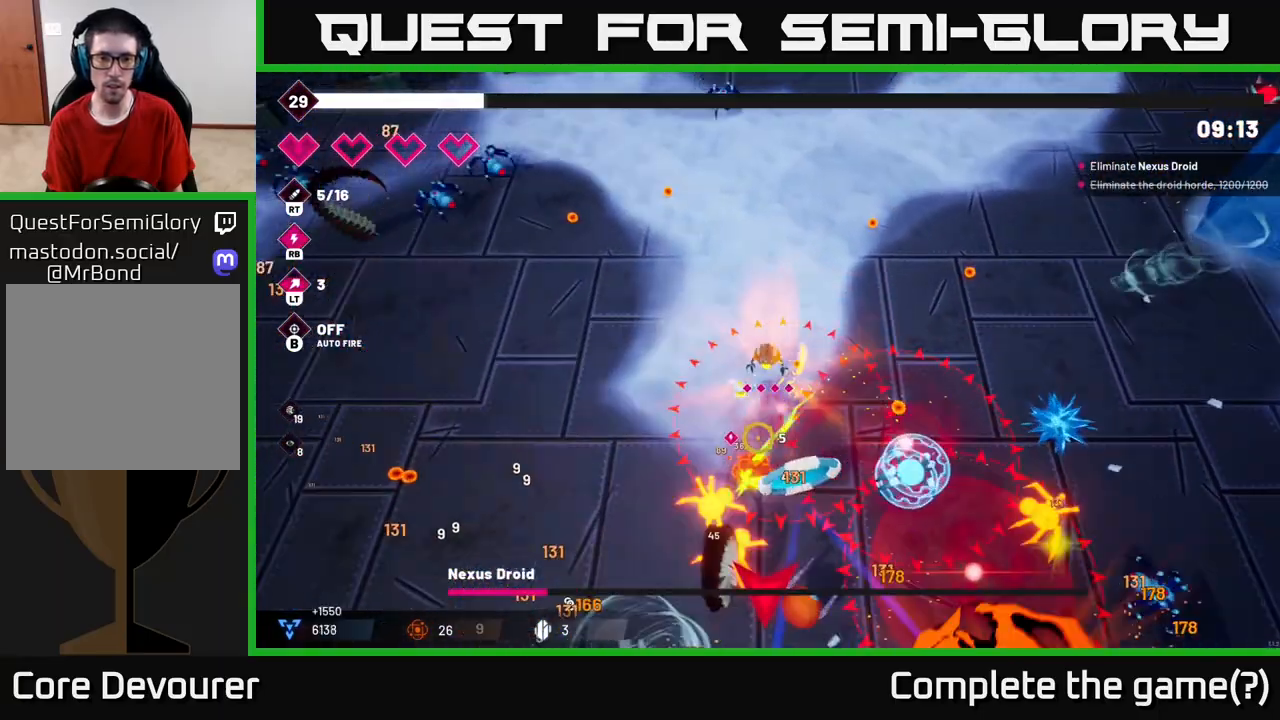
Gameplay with a controller (Xbox layout); each line is a JSON object with the inputs held at the frame after it. "events" lists button and stick changes between this image and that frame as [ms after this image, input, new state], when the widget could be followed in between. Not read: L3 R3.
{"buttons": ["R2"], "left_stick": "down-left", "right_stick": "down-right", "events": [[367, "right_stick", "down-right"], [400, "left_stick", "down-left"]]}
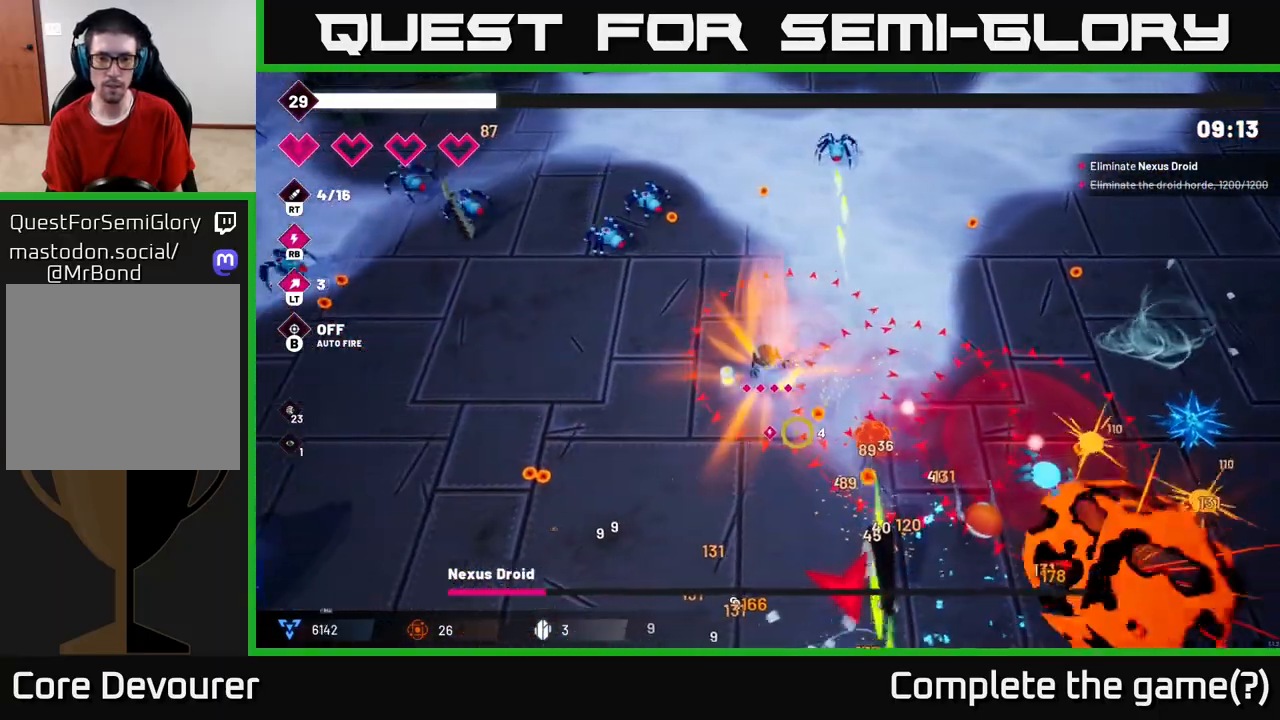
{"buttons": ["R2"], "left_stick": "down-left", "right_stick": "down-right", "events": []}
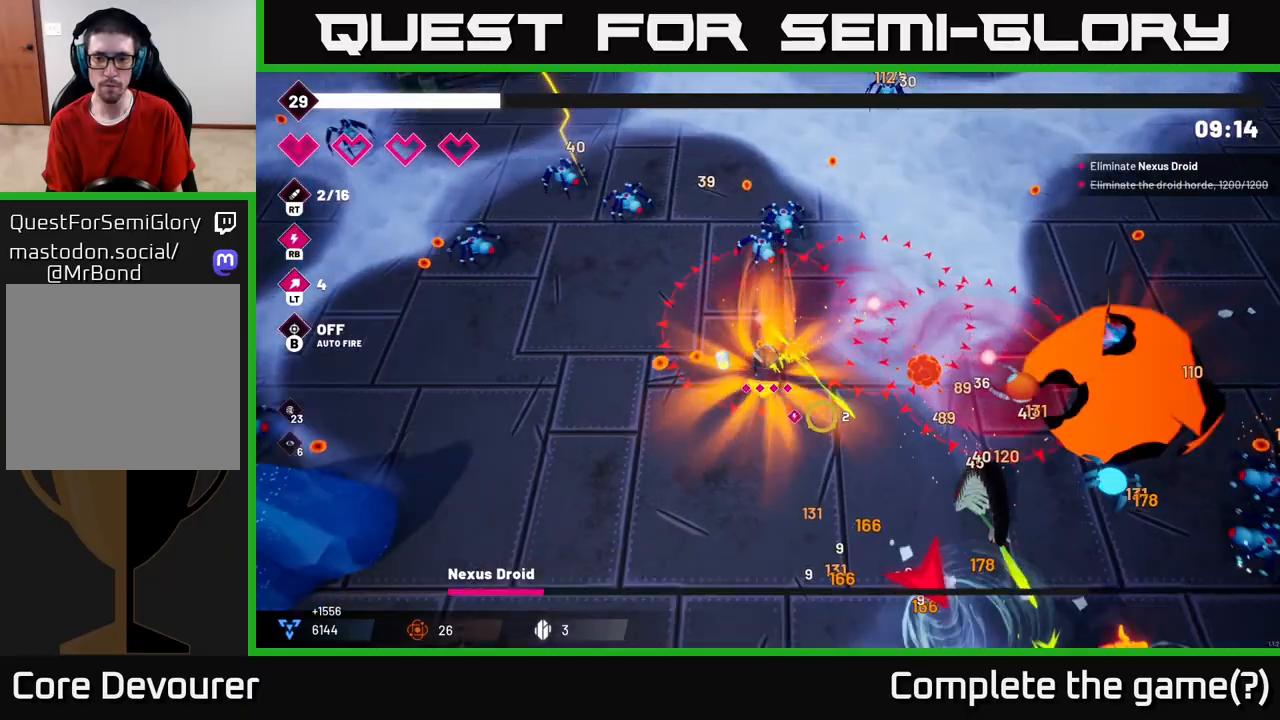
{"buttons": ["R2"], "left_stick": "down-left", "right_stick": "down-right", "events": []}
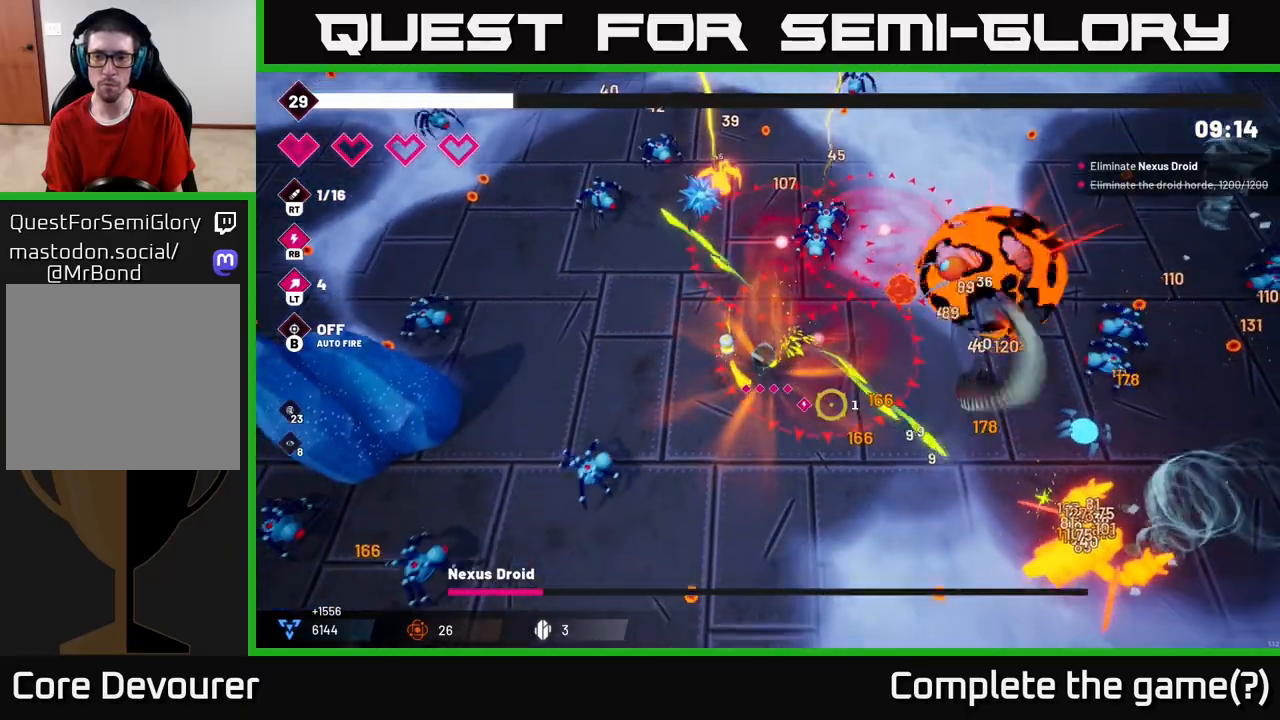
{"buttons": ["R2"], "left_stick": "down-right", "right_stick": "right", "events": [[133, "left_stick", "down-right"], [267, "right_stick", "right"]]}
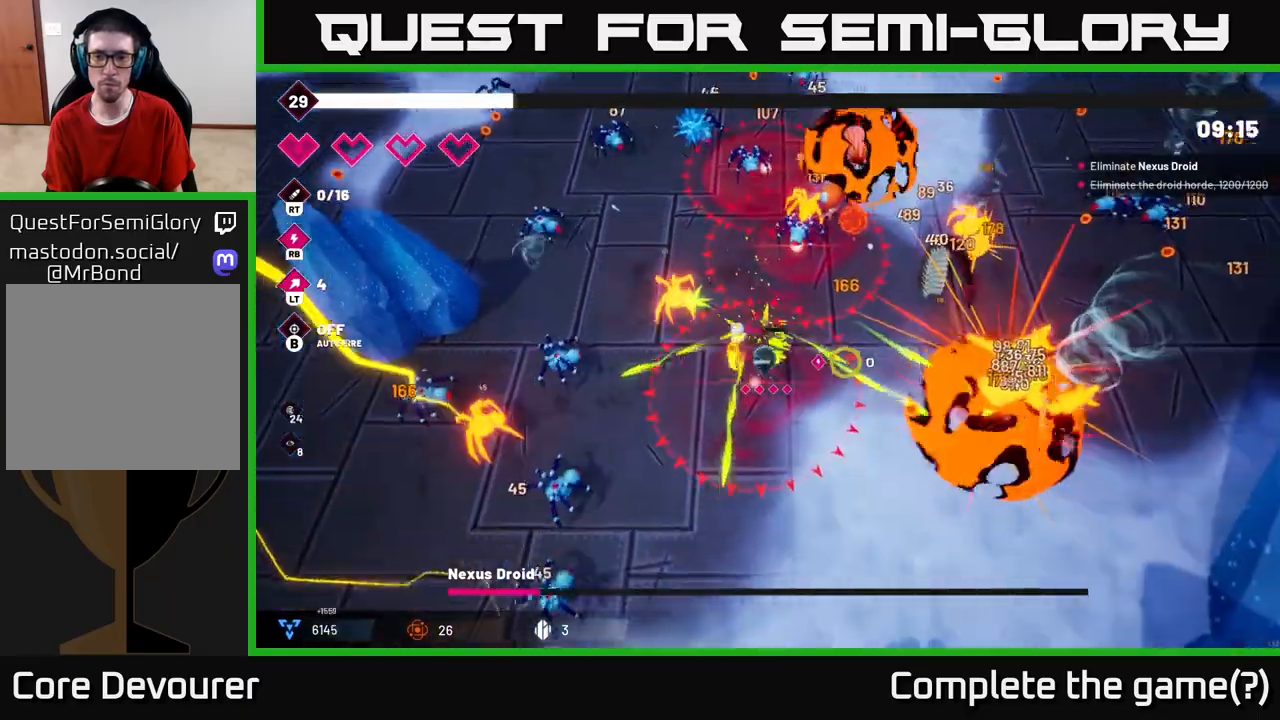
{"buttons": ["R2"], "left_stick": "down-right", "right_stick": "up-right", "events": [[467, "right_stick", "up-right"]]}
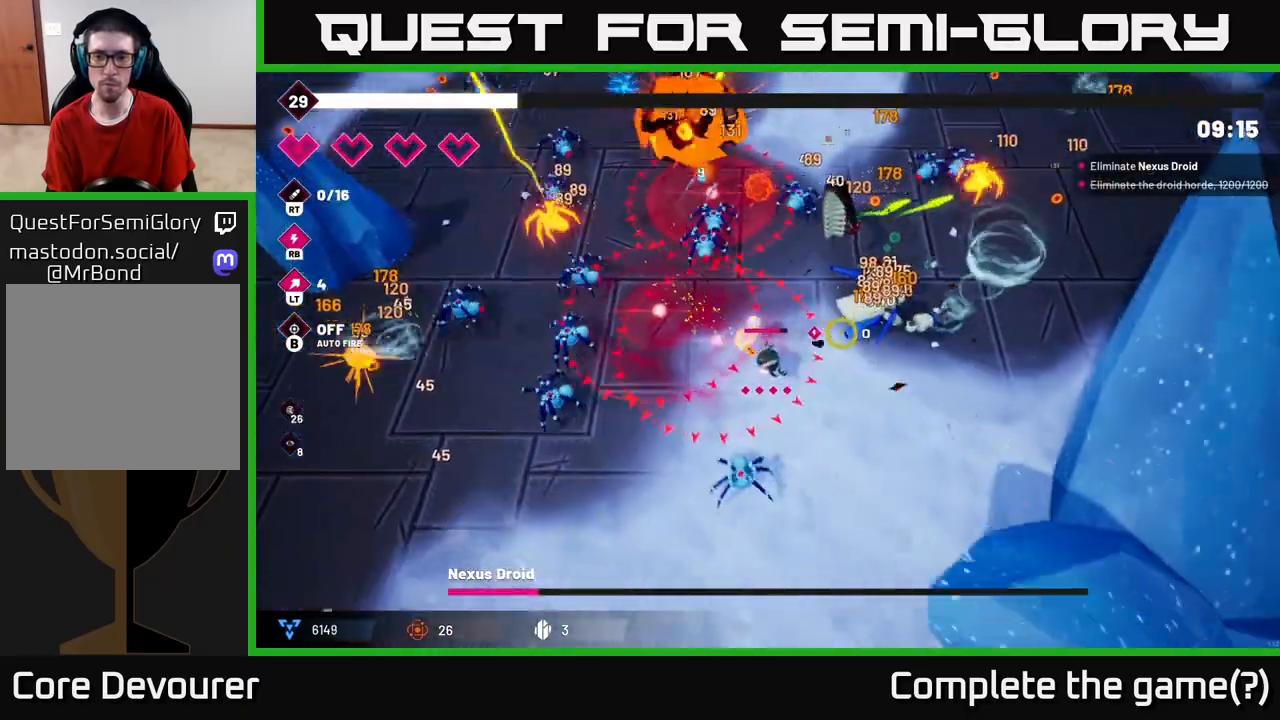
{"buttons": ["R2"], "left_stick": "up-right", "right_stick": "up", "events": [[100, "left_stick", "right"], [317, "right_stick", "up"], [500, "left_stick", "up-right"]]}
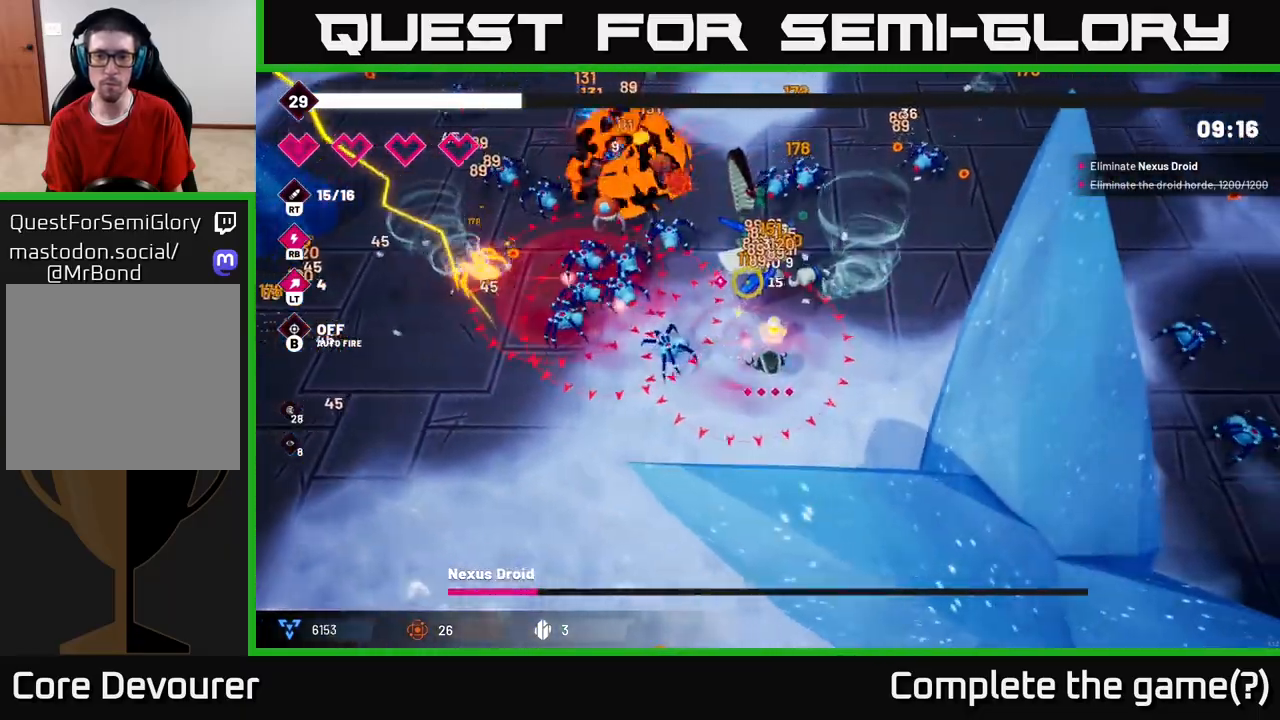
{"buttons": ["R2"], "left_stick": "up-right", "right_stick": "left", "events": [[50, "right_stick", "up-left"], [417, "right_stick", "left"]]}
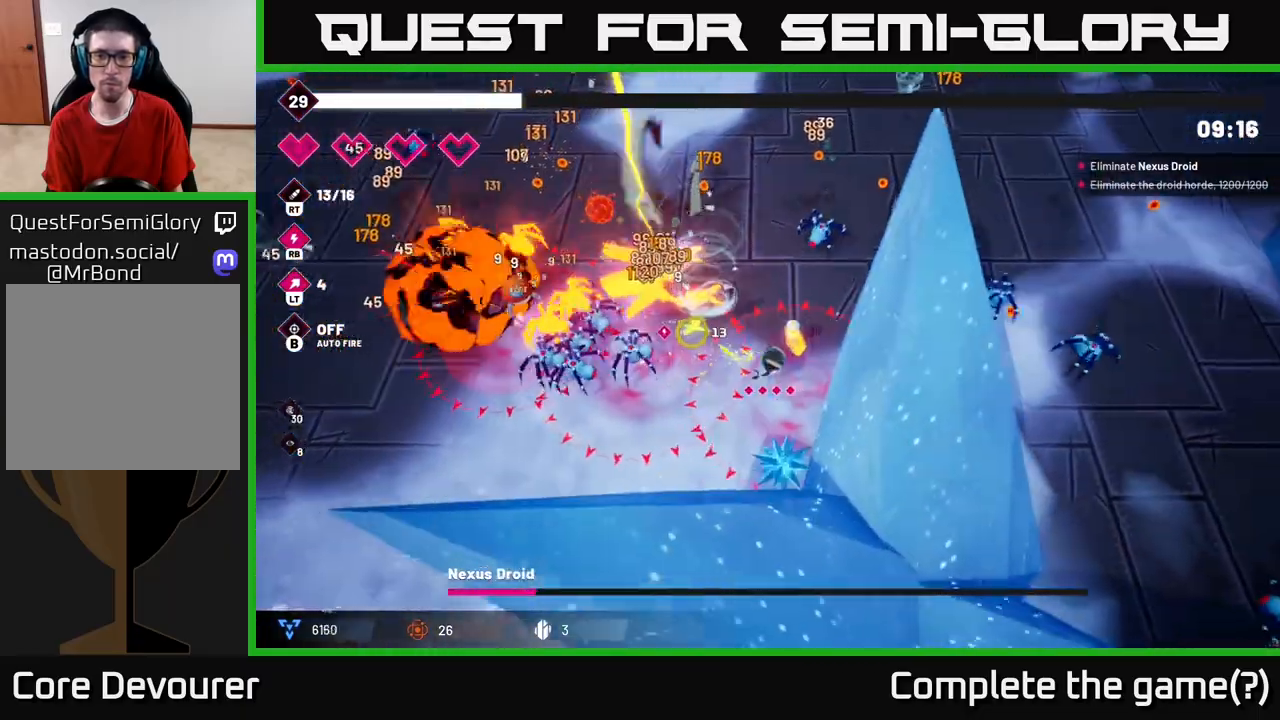
{"buttons": ["R2"], "left_stick": "up", "right_stick": "down-left", "events": [[67, "left_stick", "up"], [250, "L2", "down"], [400, "L2", "up"], [467, "right_stick", "down-left"]]}
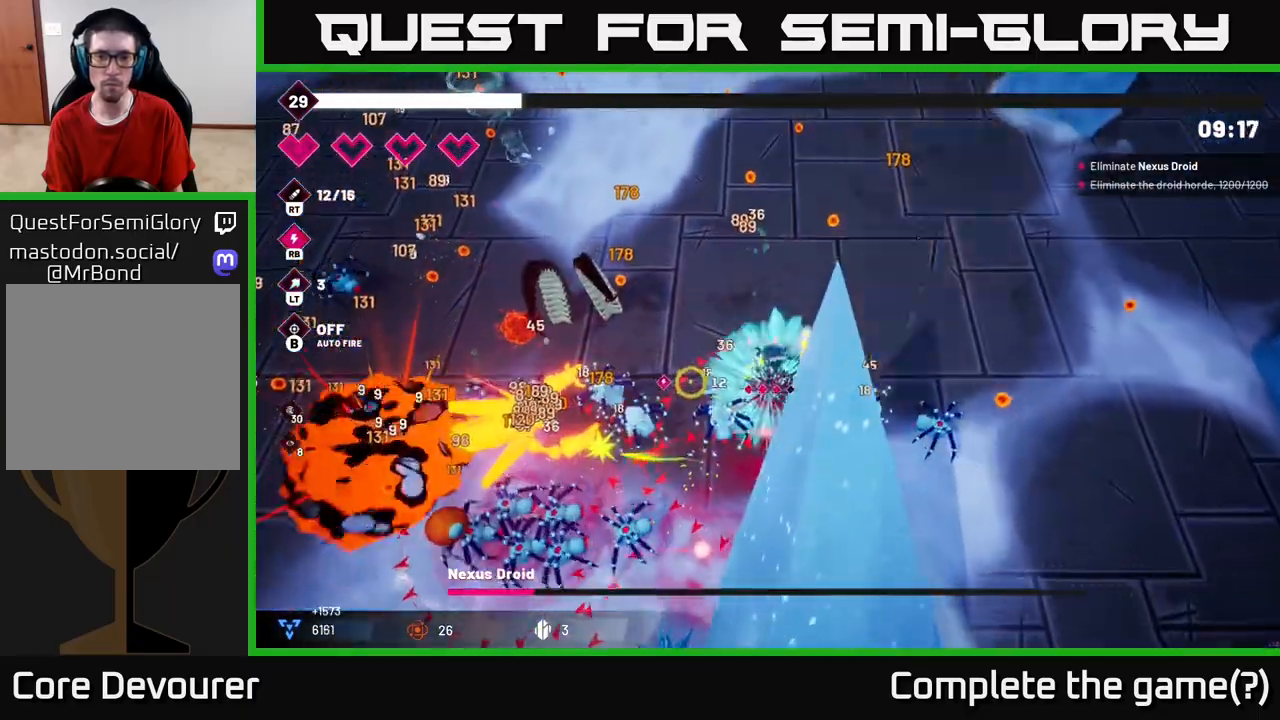
{"buttons": ["R2"], "left_stick": "up-left", "right_stick": "down-left", "events": [[233, "left_stick", "up-left"]]}
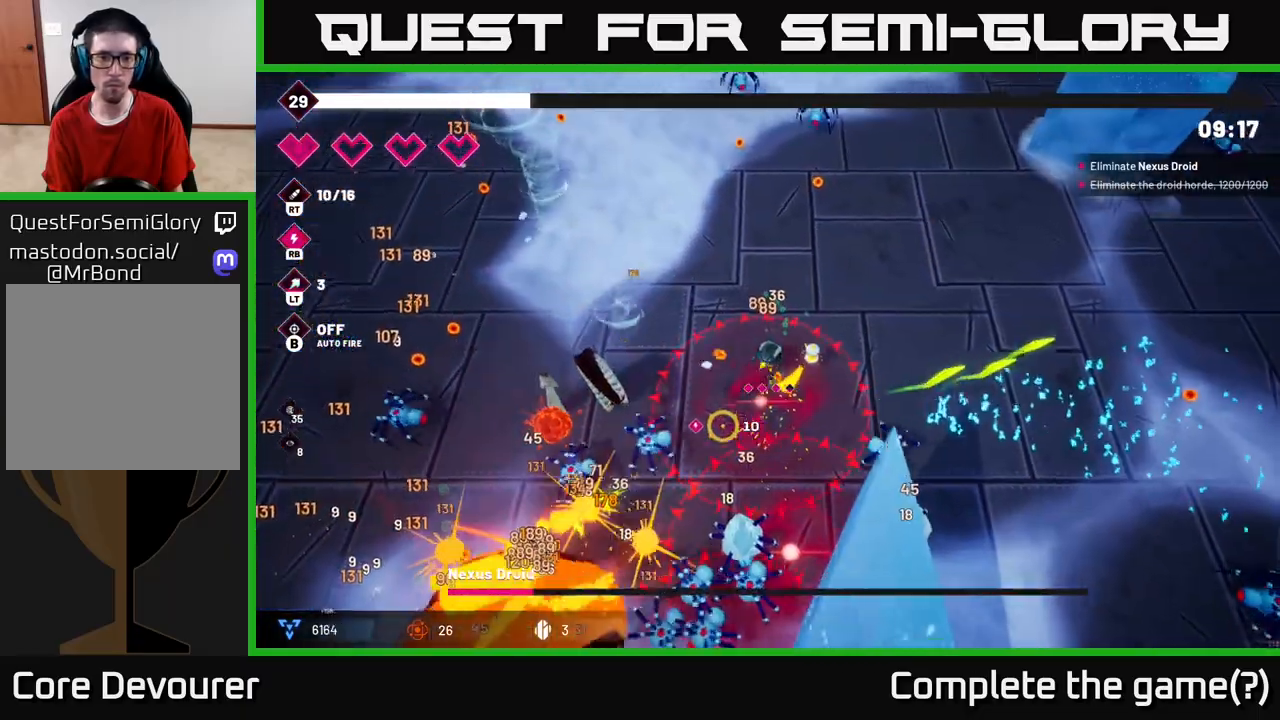
{"buttons": ["R2"], "left_stick": "left", "right_stick": "down", "events": [[383, "left_stick", "left"], [383, "right_stick", "down"]]}
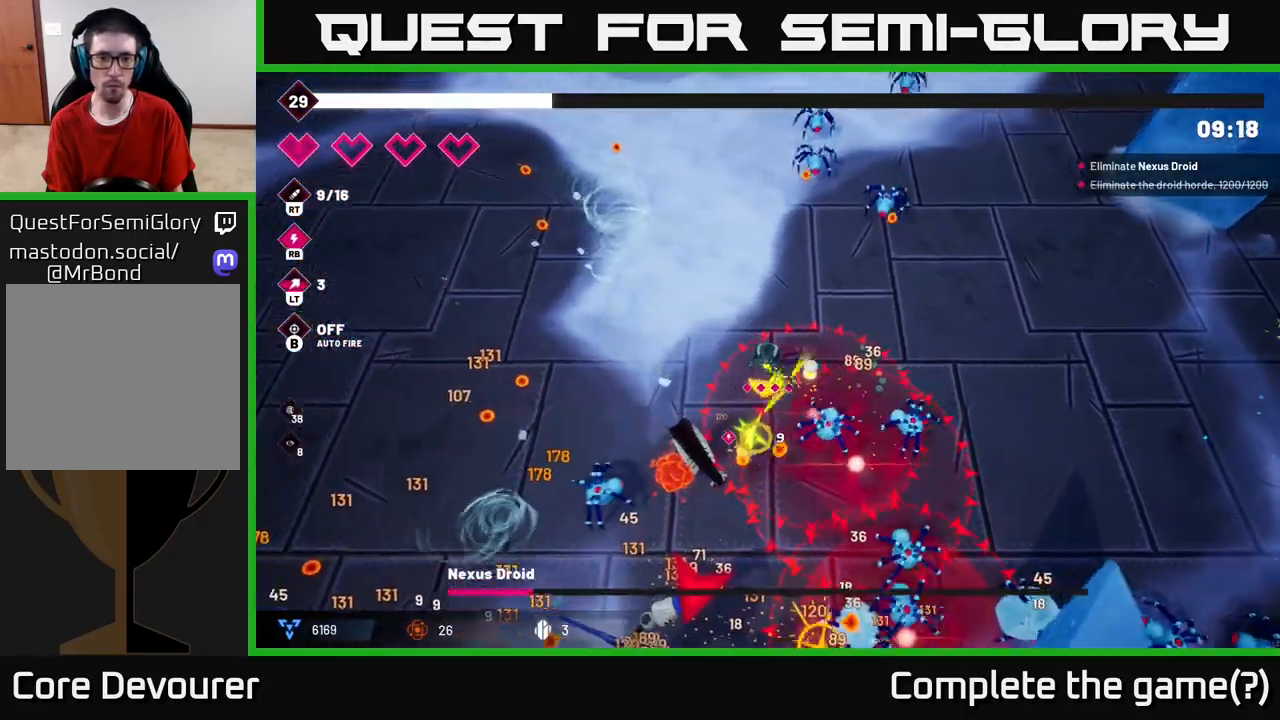
{"buttons": ["R2"], "left_stick": "down-left", "right_stick": "down-right", "events": [[67, "left_stick", "up-left"], [250, "left_stick", "left"], [333, "right_stick", "down-right"], [383, "left_stick", "down-left"]]}
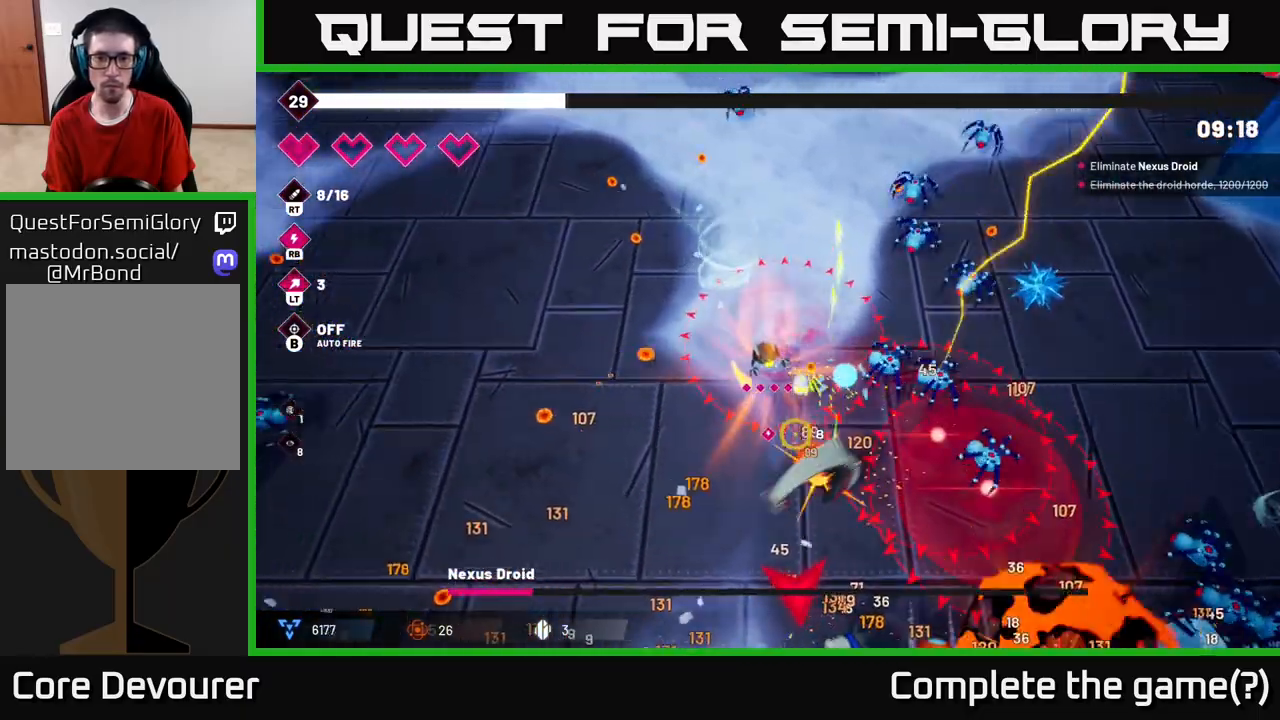
{"buttons": ["R2"], "left_stick": "down-left", "right_stick": "down-right", "events": []}
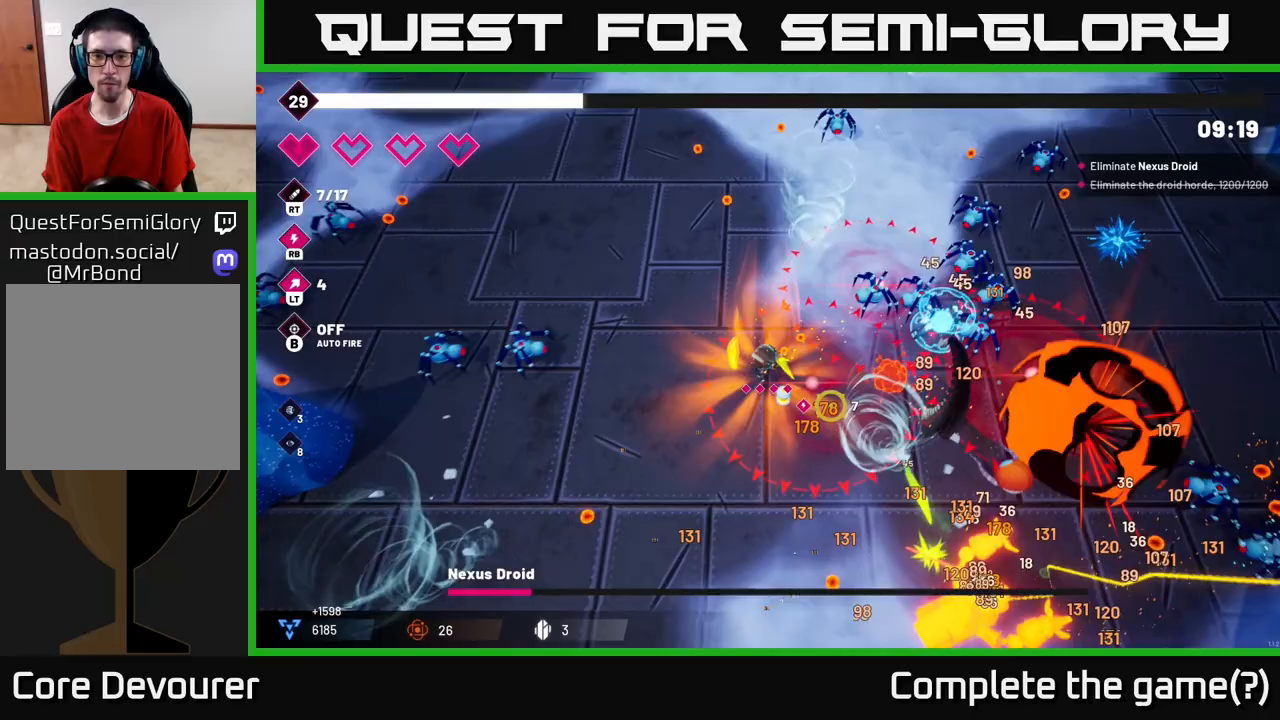
{"buttons": ["R2"], "left_stick": "down", "right_stick": "right", "events": [[183, "left_stick", "down"], [400, "right_stick", "right"]]}
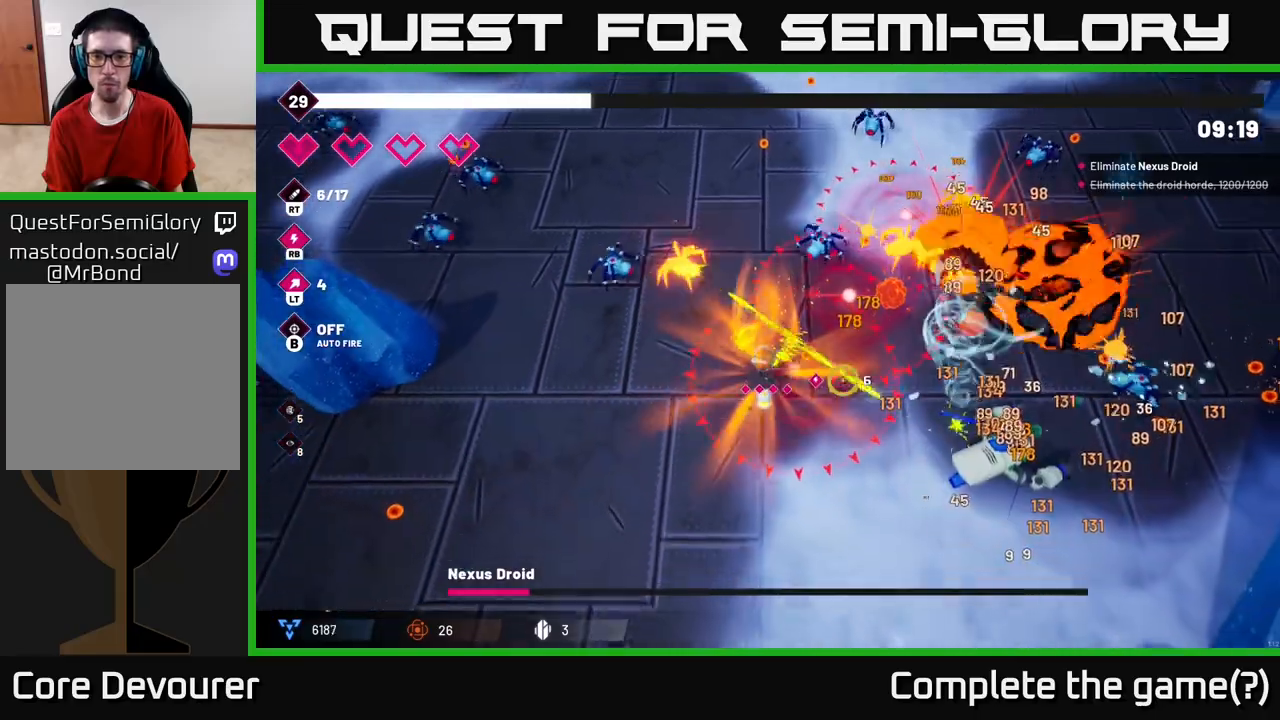
{"buttons": ["R2"], "left_stick": "down-right", "right_stick": "up-right", "events": [[383, "left_stick", "down-right"], [450, "right_stick", "up-right"]]}
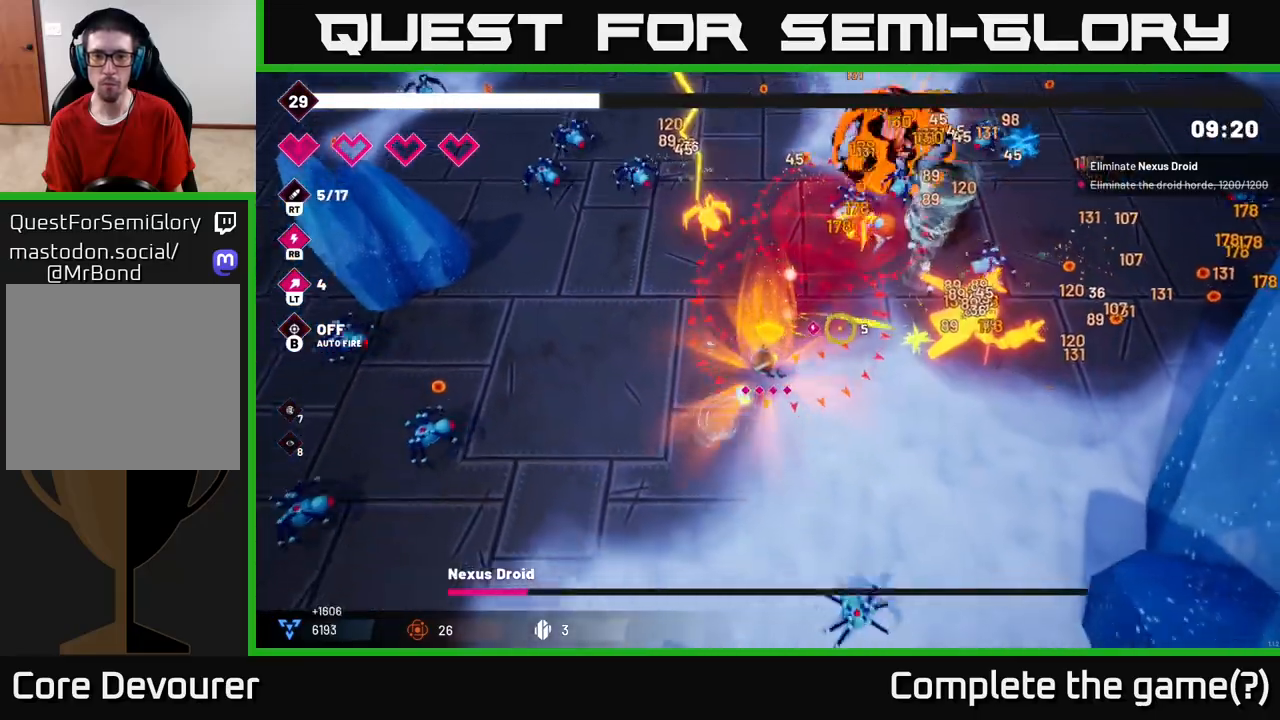
{"buttons": ["R2"], "left_stick": "right", "right_stick": "up-right", "events": [[150, "left_stick", "right"]]}
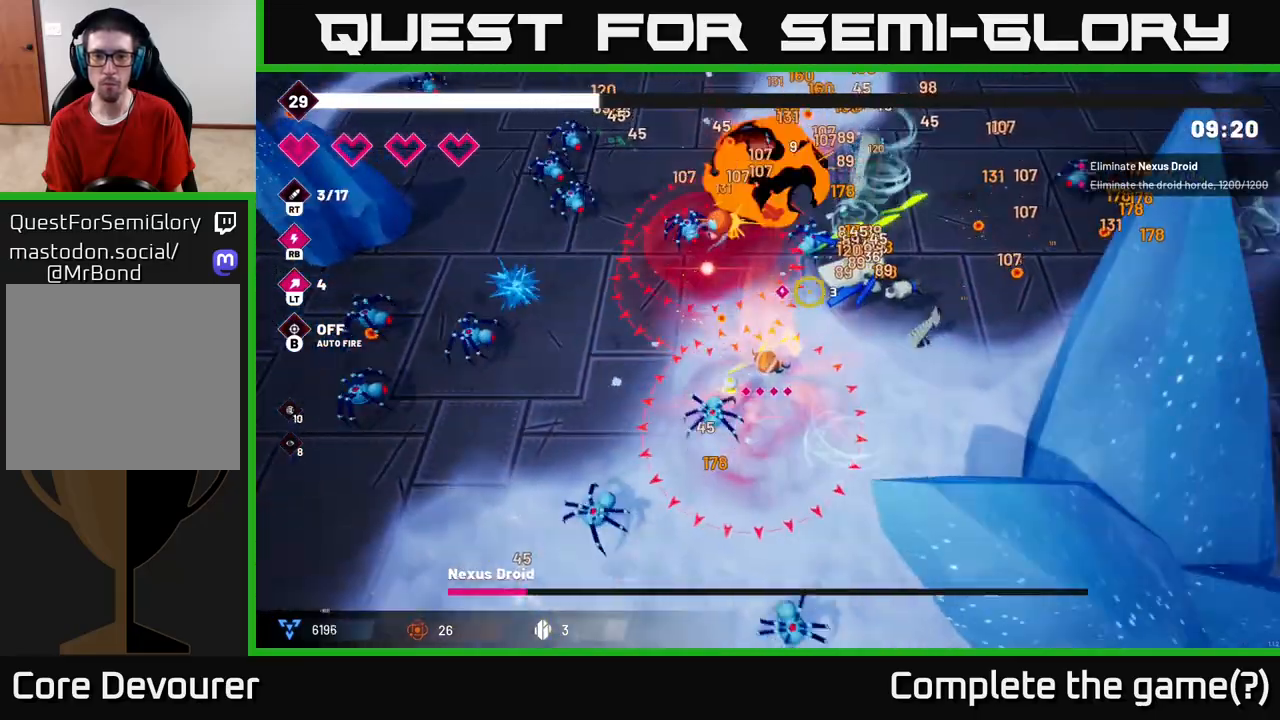
{"buttons": ["L2", "R2"], "left_stick": "up-right", "right_stick": "up", "events": [[150, "right_stick", "up"], [400, "left_stick", "up-right"], [433, "L2", "down"]]}
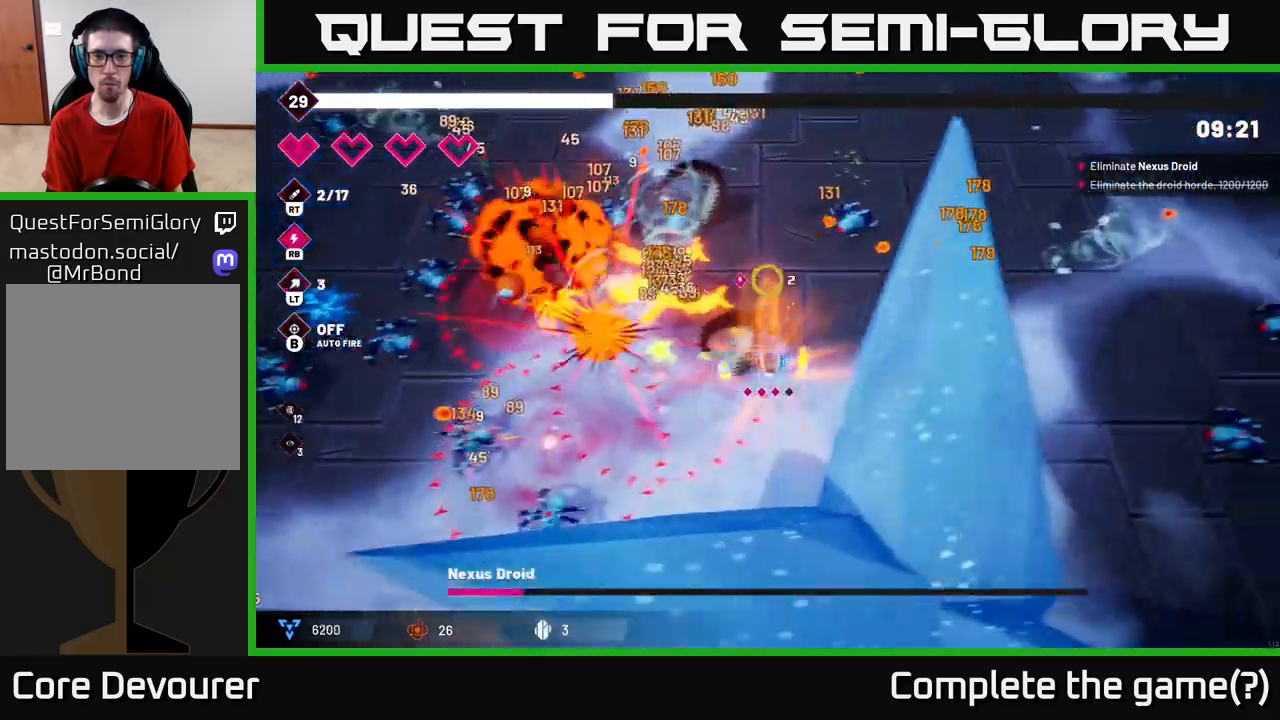
{"buttons": ["R2"], "left_stick": "up-right", "right_stick": "left", "events": [[67, "L2", "up"], [283, "right_stick", "up-left"], [417, "right_stick", "left"]]}
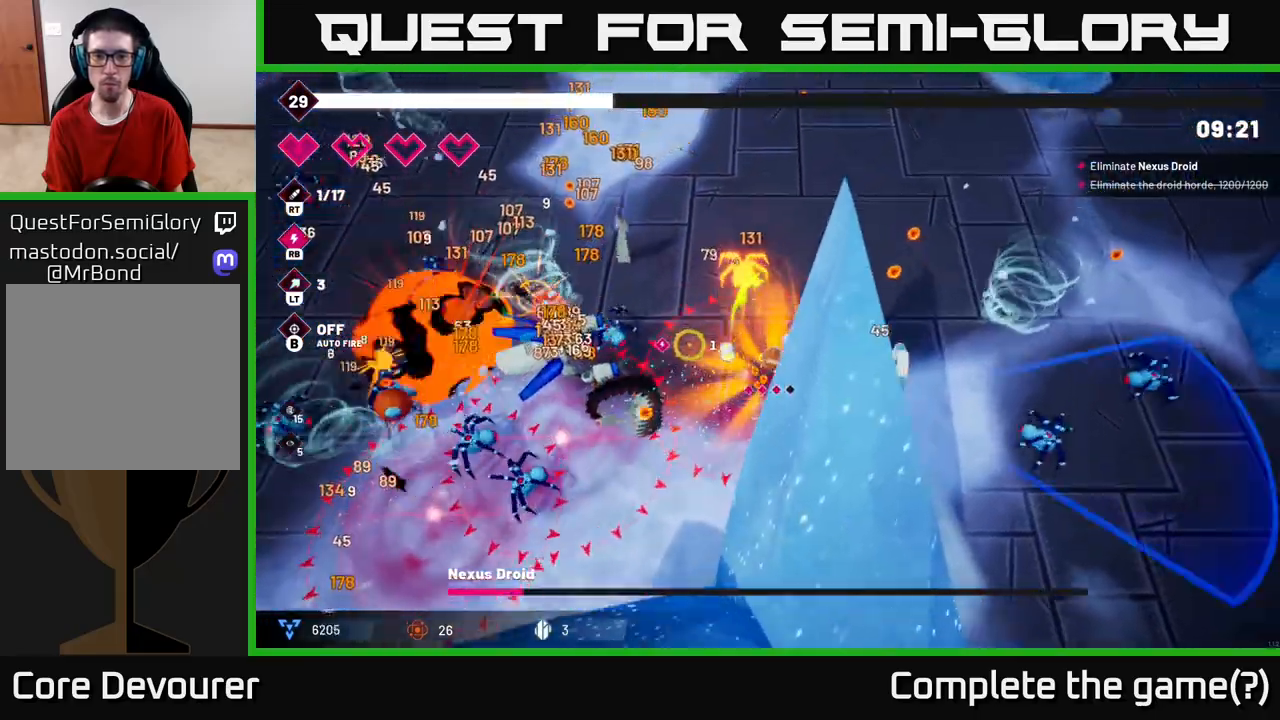
{"buttons": ["R2"], "left_stick": "up-left", "right_stick": "down-left", "events": [[50, "L2", "down"], [83, "left_stick", "up-left"], [167, "right_stick", "down-left"], [233, "L2", "up"]]}
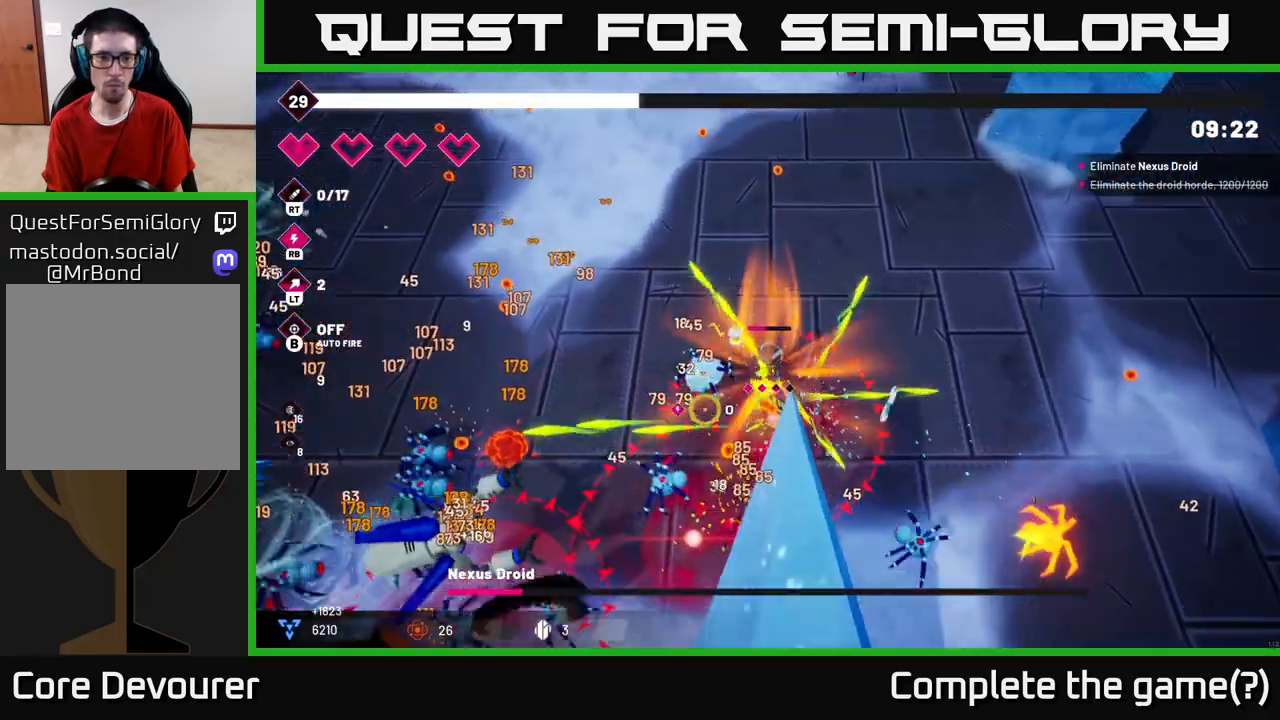
{"buttons": ["R2"], "left_stick": "up-left", "right_stick": "down-left", "events": []}
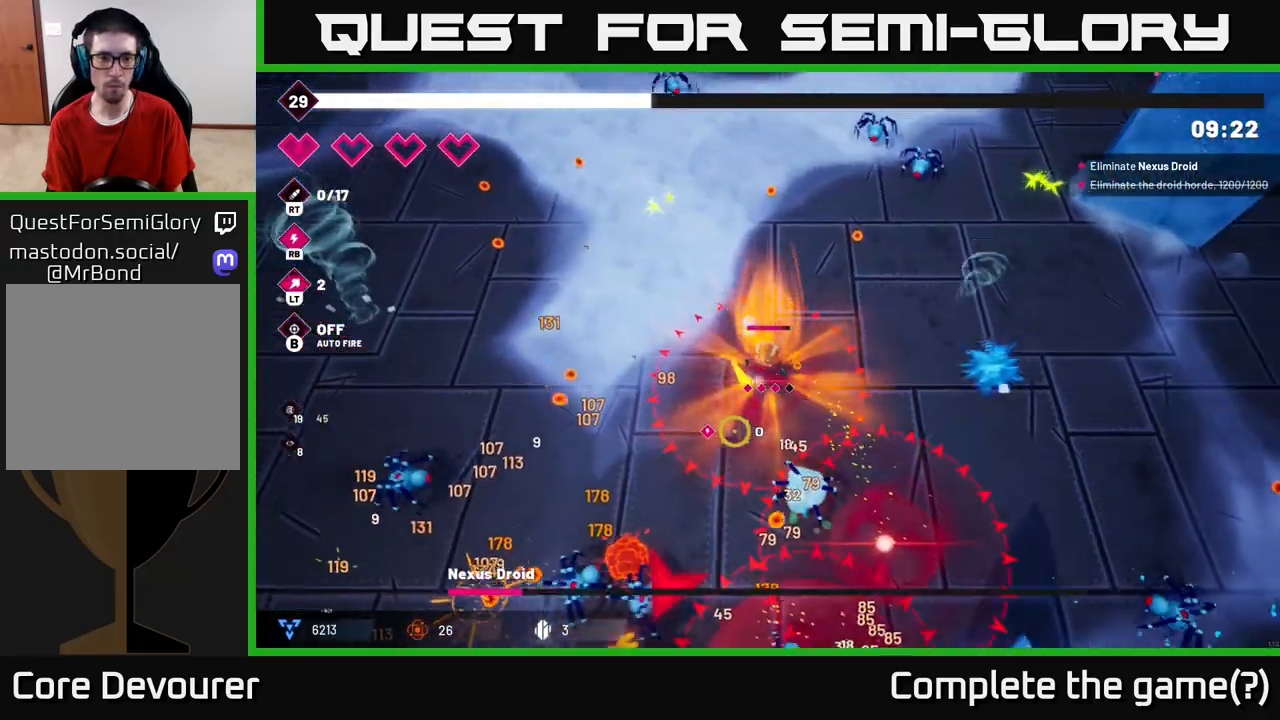
{"buttons": ["R2"], "left_stick": "left", "right_stick": "down", "events": [[83, "left_stick", "left"], [217, "right_stick", "down"]]}
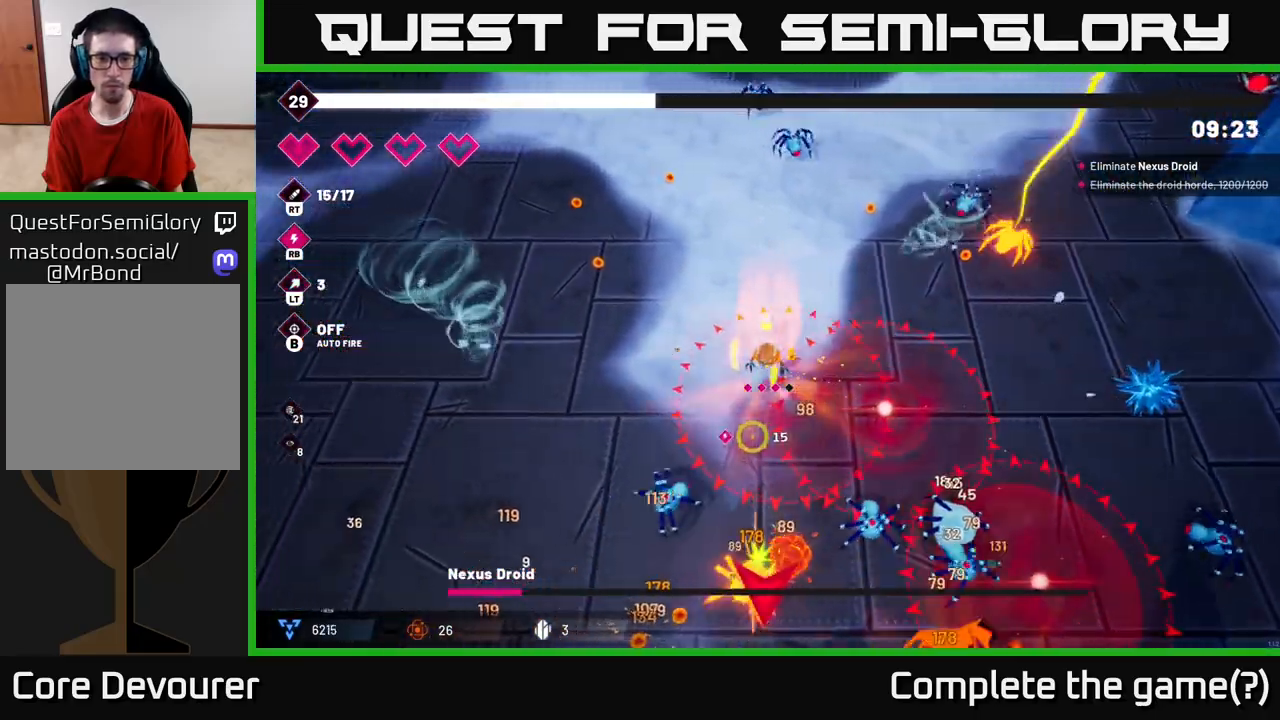
{"buttons": ["R2"], "left_stick": "down-left", "right_stick": "down-right", "events": [[333, "left_stick", "down-left"], [350, "right_stick", "down-right"]]}
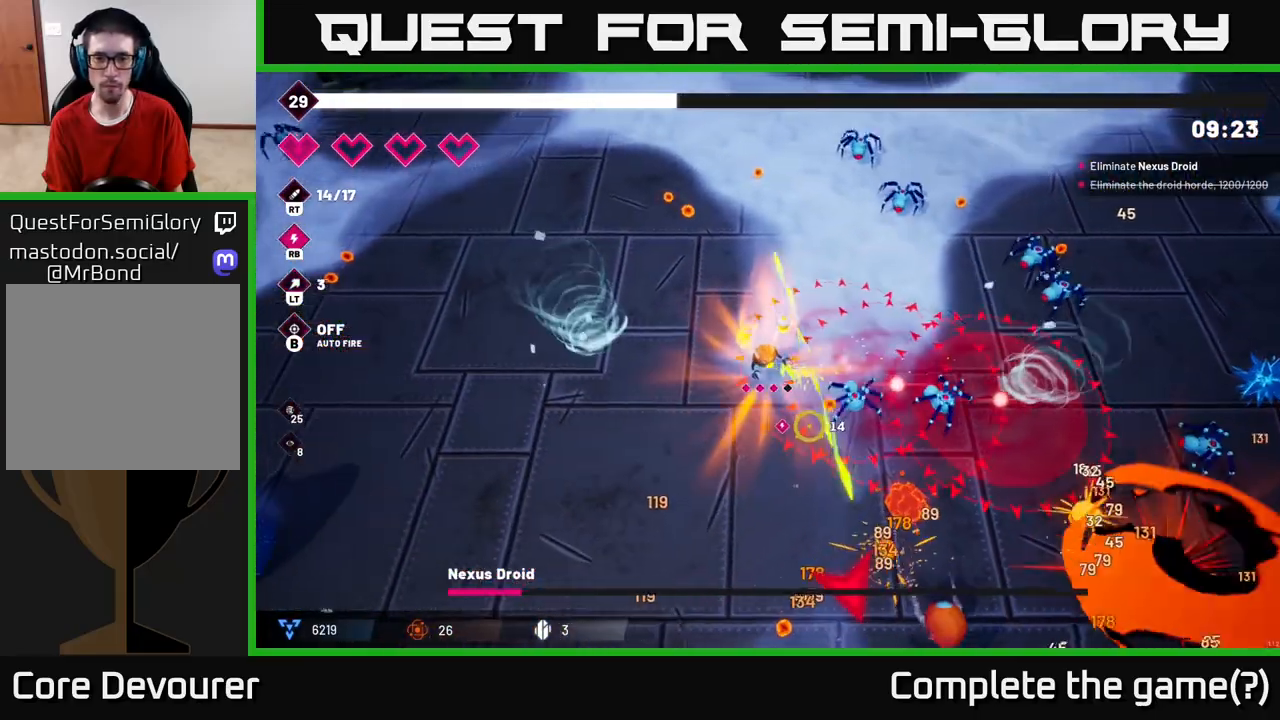
{"buttons": ["R2"], "left_stick": "down-left", "right_stick": "down-right", "events": []}
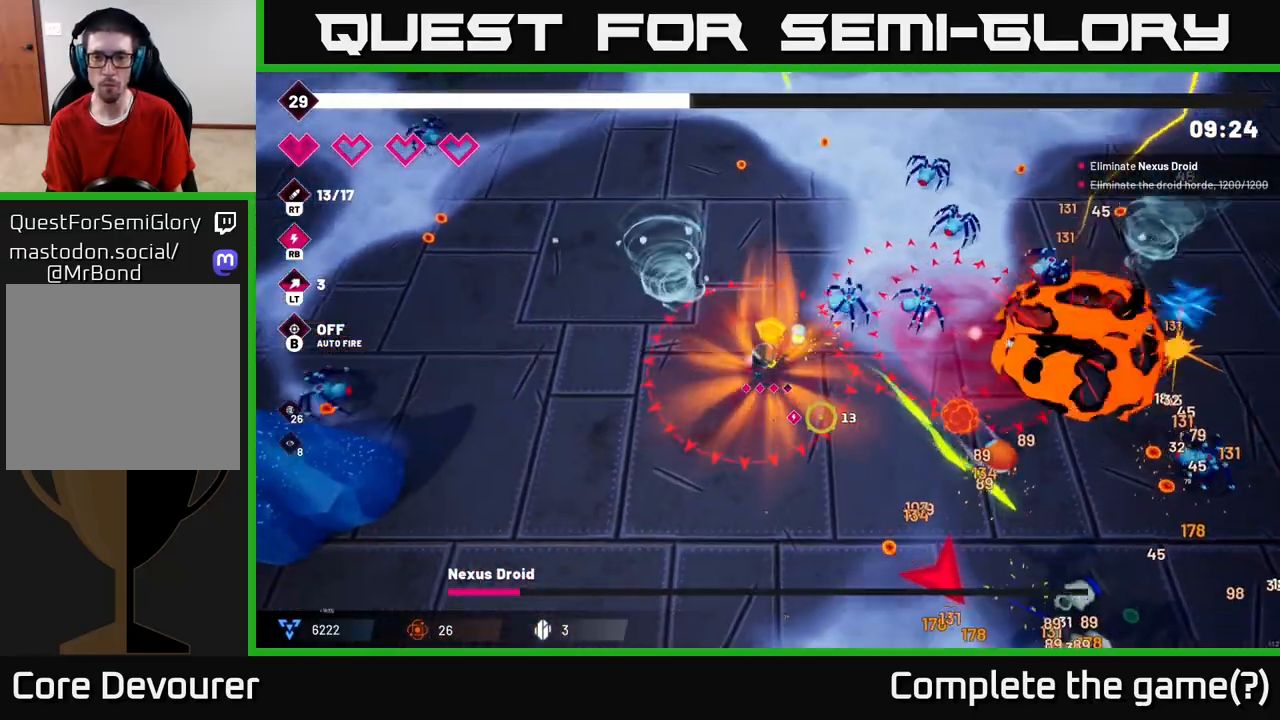
{"buttons": ["R2"], "left_stick": "down", "right_stick": "right", "events": [[283, "left_stick", "down"], [483, "right_stick", "right"]]}
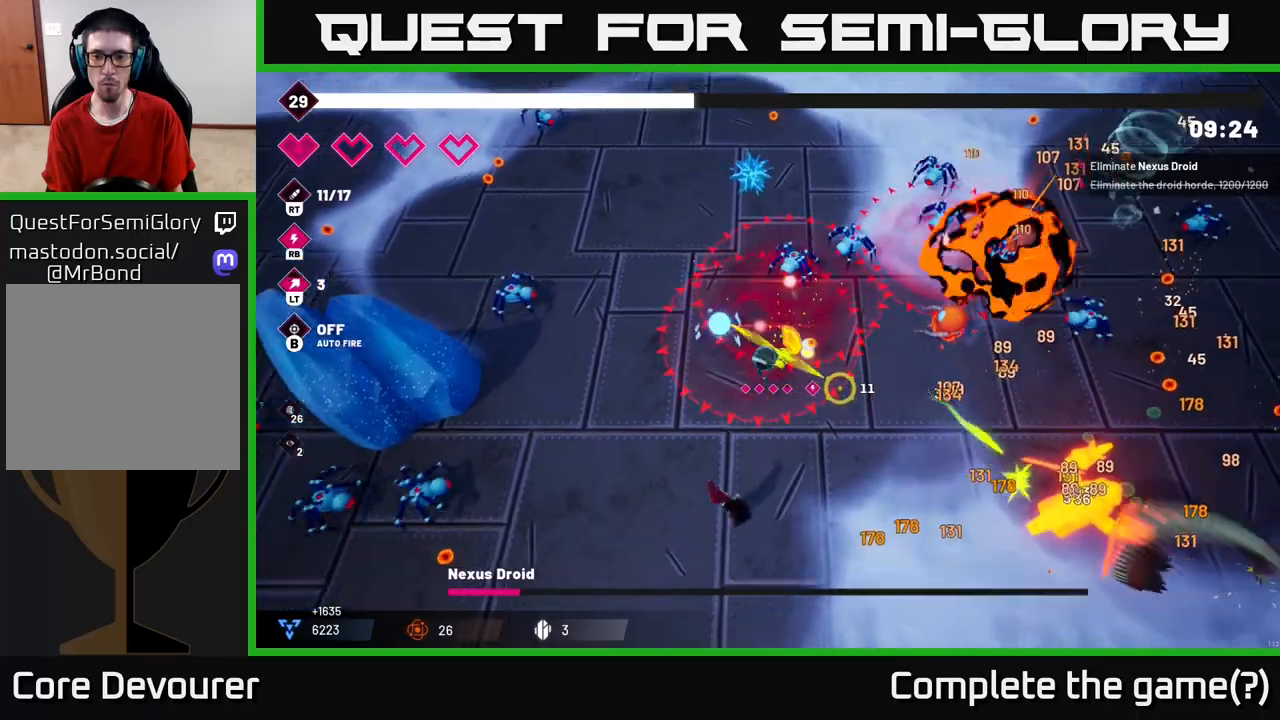
{"buttons": ["R2"], "left_stick": "down-right", "right_stick": "right"}
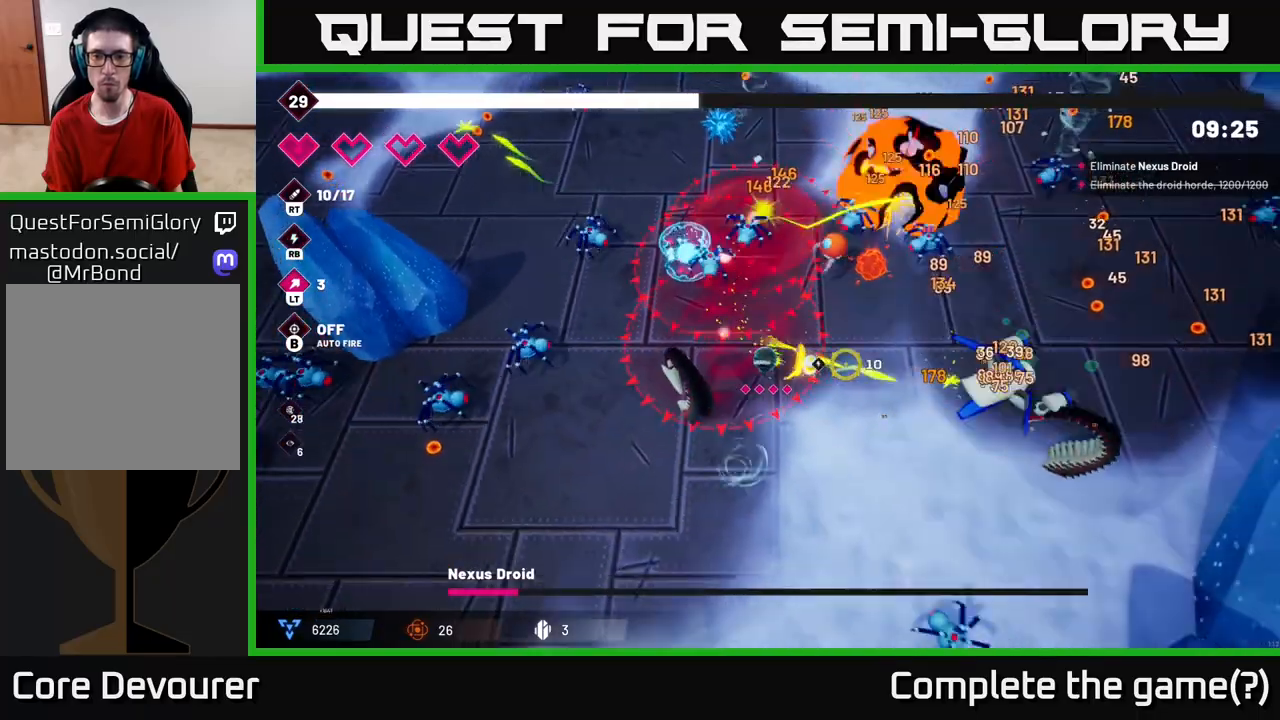
{"buttons": ["L2", "R2"], "left_stick": "right", "right_stick": "up-right", "events": [[317, "right_stick", "up-right"], [450, "left_stick", "right"], [467, "L2", "down"]]}
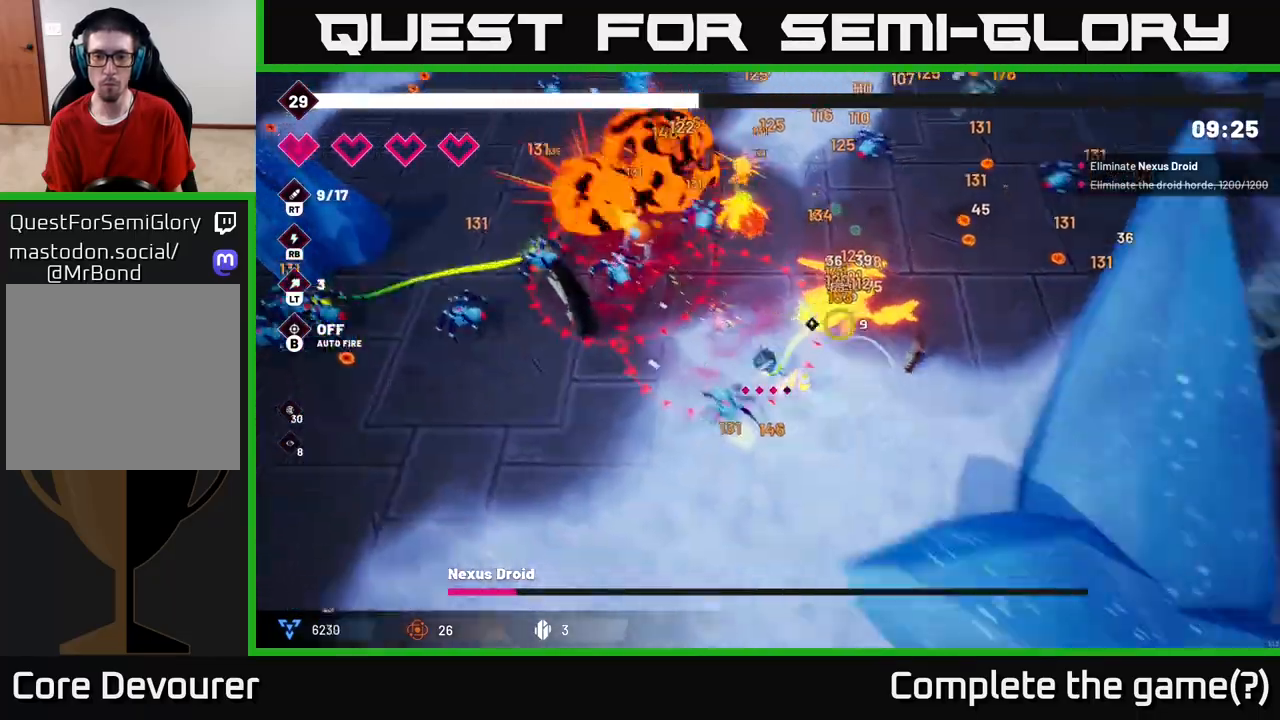
{"buttons": ["R2"], "left_stick": "right", "right_stick": "up-left", "events": [[100, "L2", "up"], [200, "right_stick", "up"], [350, "right_stick", "up-left"]]}
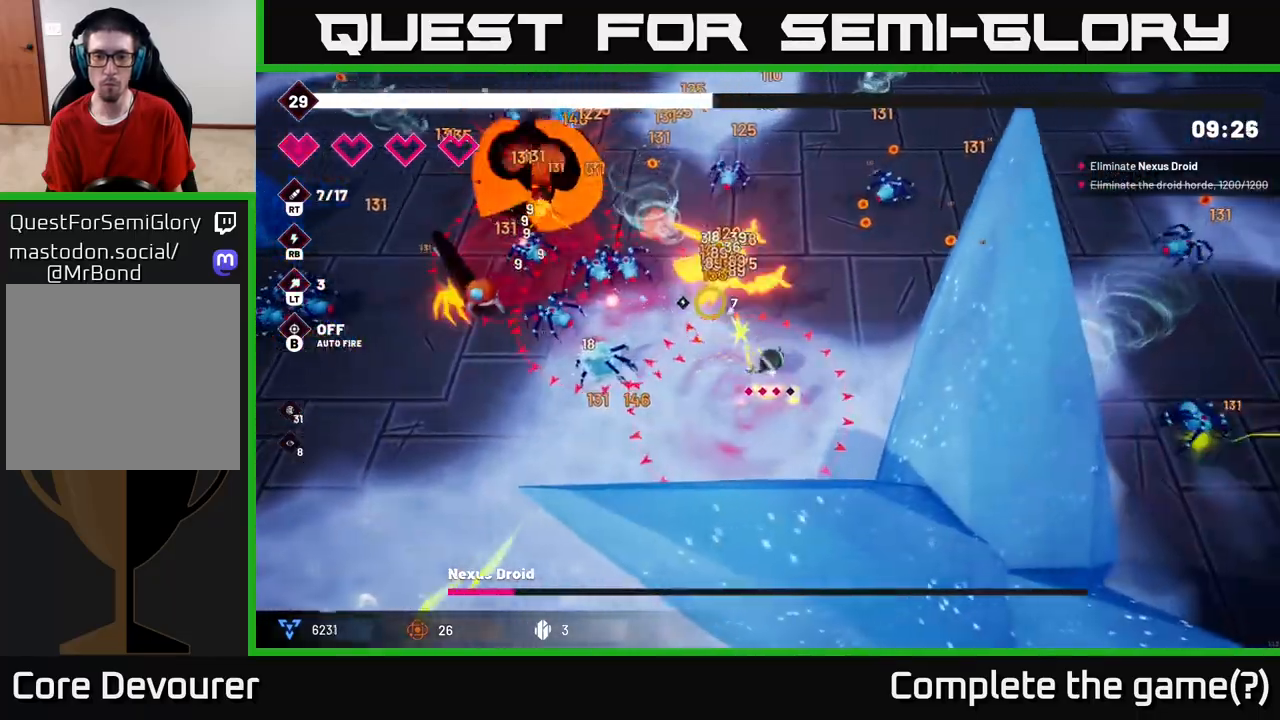
{"buttons": ["R2"], "left_stick": "up-right", "right_stick": "left", "events": [[67, "left_stick", "up-right"], [250, "right_stick", "left"]]}
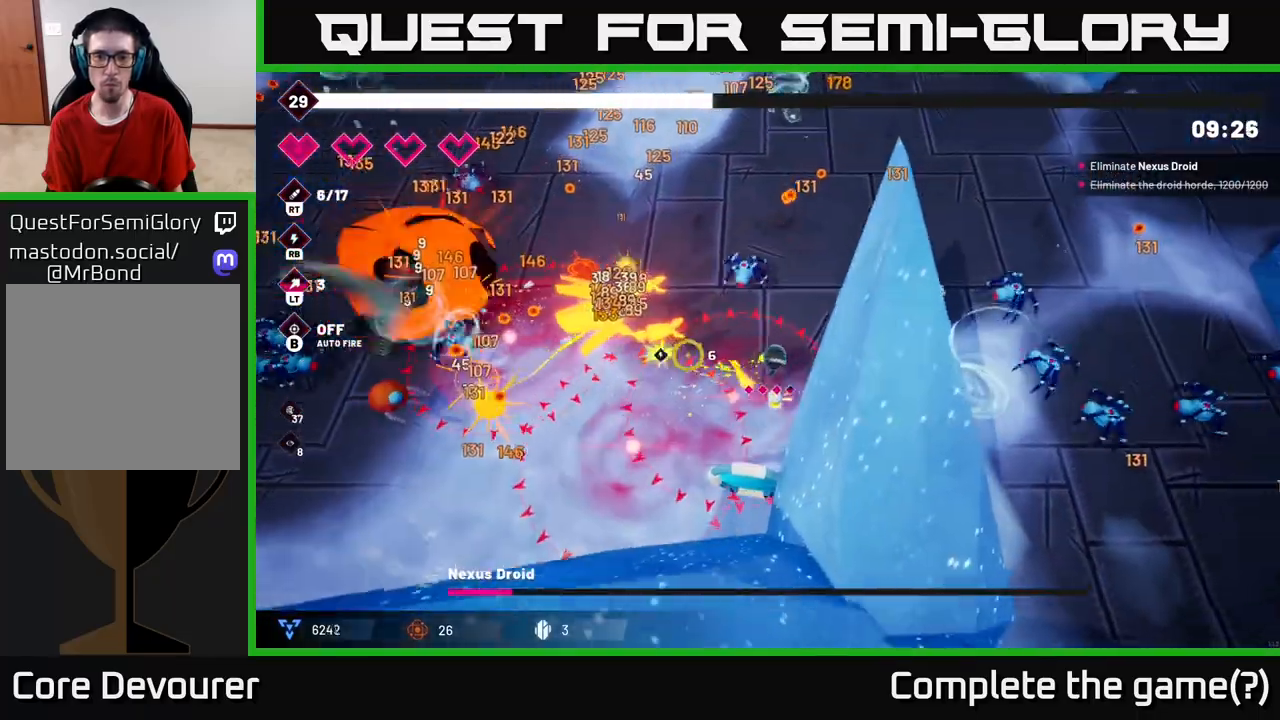
{"buttons": ["R2"], "left_stick": "up-left", "right_stick": "down-left", "events": [[50, "left_stick", "up"], [250, "L2", "down"], [333, "left_stick", "up-left"], [350, "L2", "up"], [350, "right_stick", "down-left"]]}
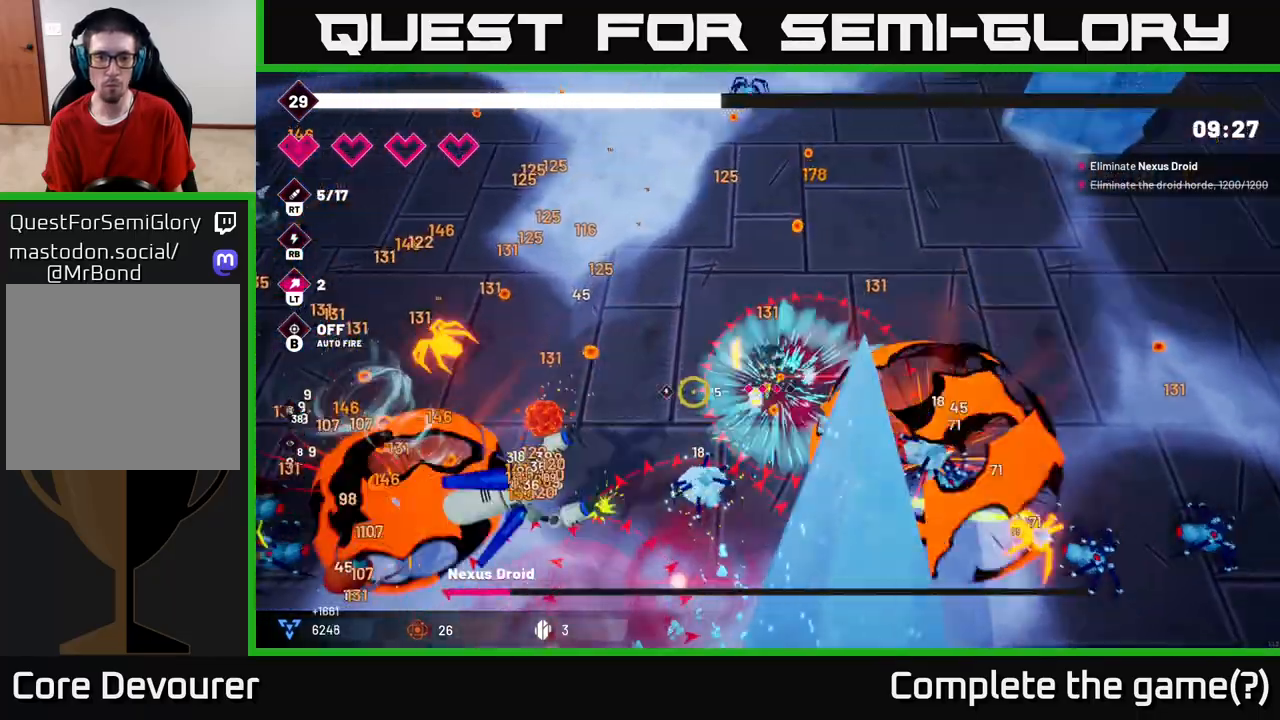
{"buttons": ["R2"], "left_stick": "up-left", "right_stick": "down-left", "events": []}